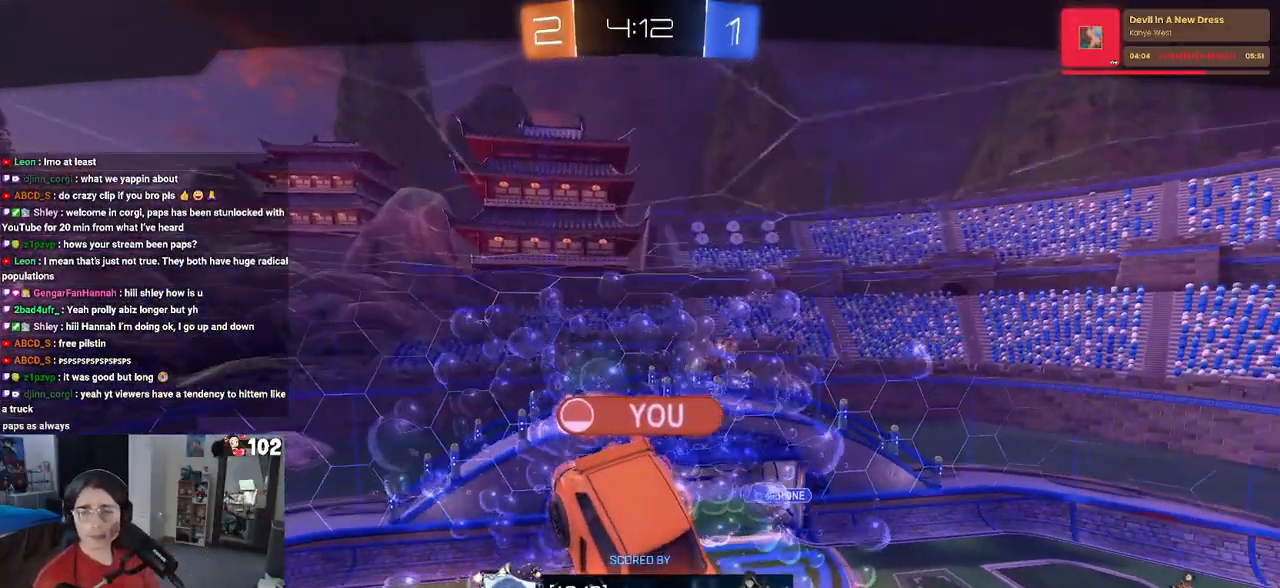
Gameplay with a controller (PlayStation layout); each line is a JSON object with the inputs held at the frame after it. "events" lists button and stick changes between this image and that frame as [ms after this image, input, new state], when the widget could be followed in between. Not read: R2.
{"buttons": ["CROSS"], "left_stick": "center", "right_stick": "center", "events": [[483, "CROSS", "down"]]}
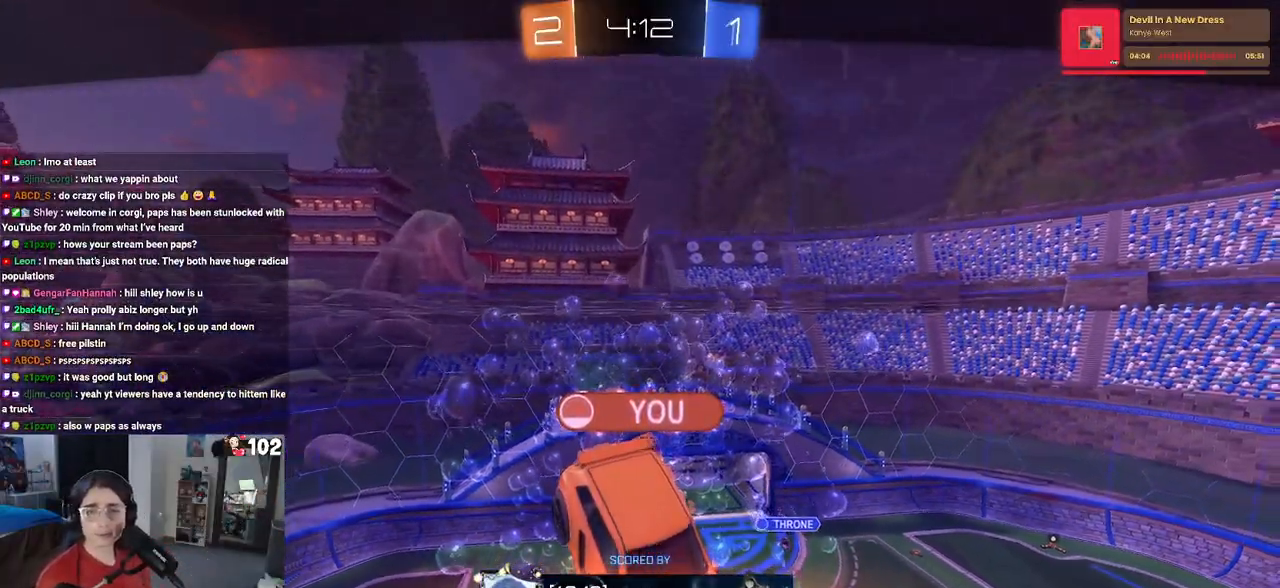
{"buttons": [], "left_stick": "center", "right_stick": "center", "events": [[133, "CROSS", "up"], [267, "CROSS", "down"], [417, "CROSS", "up"]]}
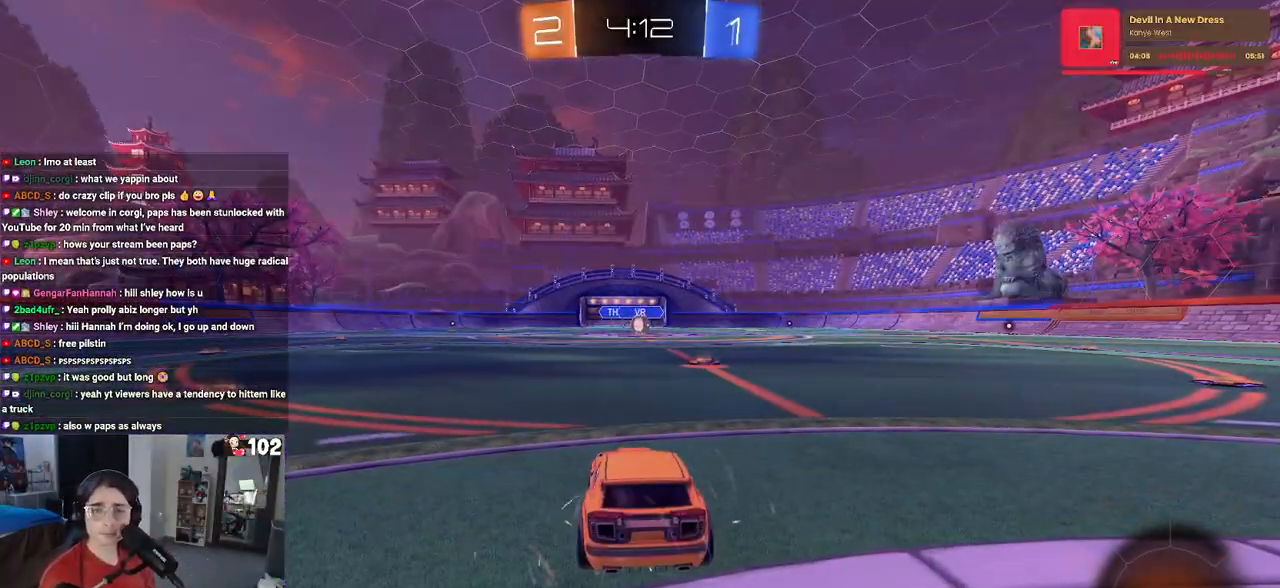
{"buttons": [], "left_stick": "center", "right_stick": "center", "events": []}
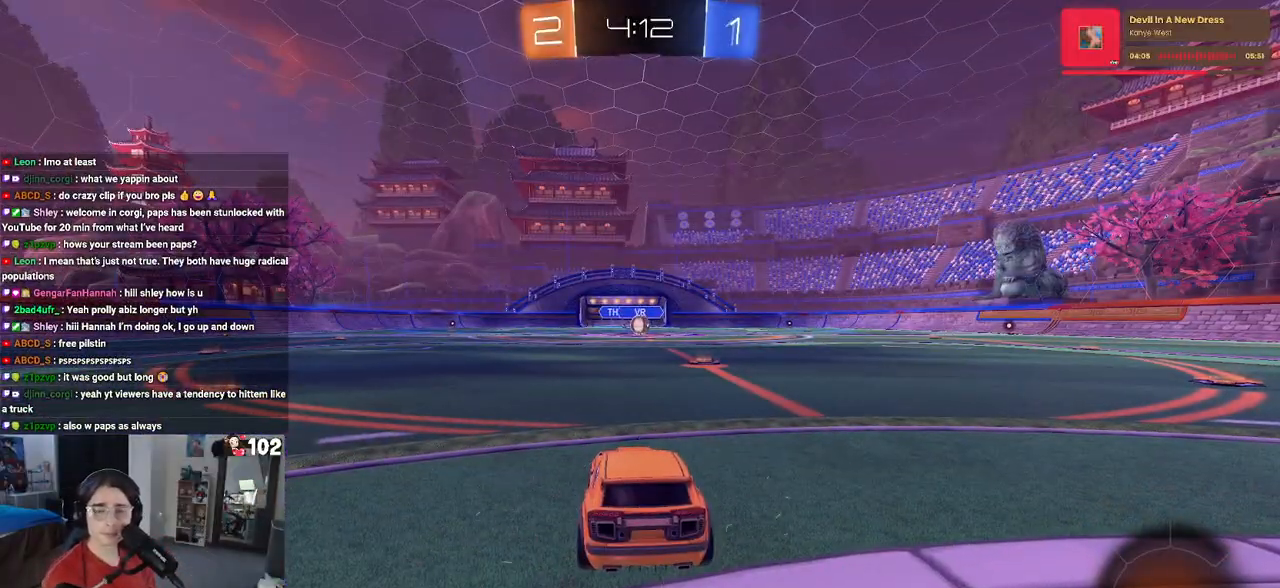
{"buttons": [], "left_stick": "center", "right_stick": "center", "events": []}
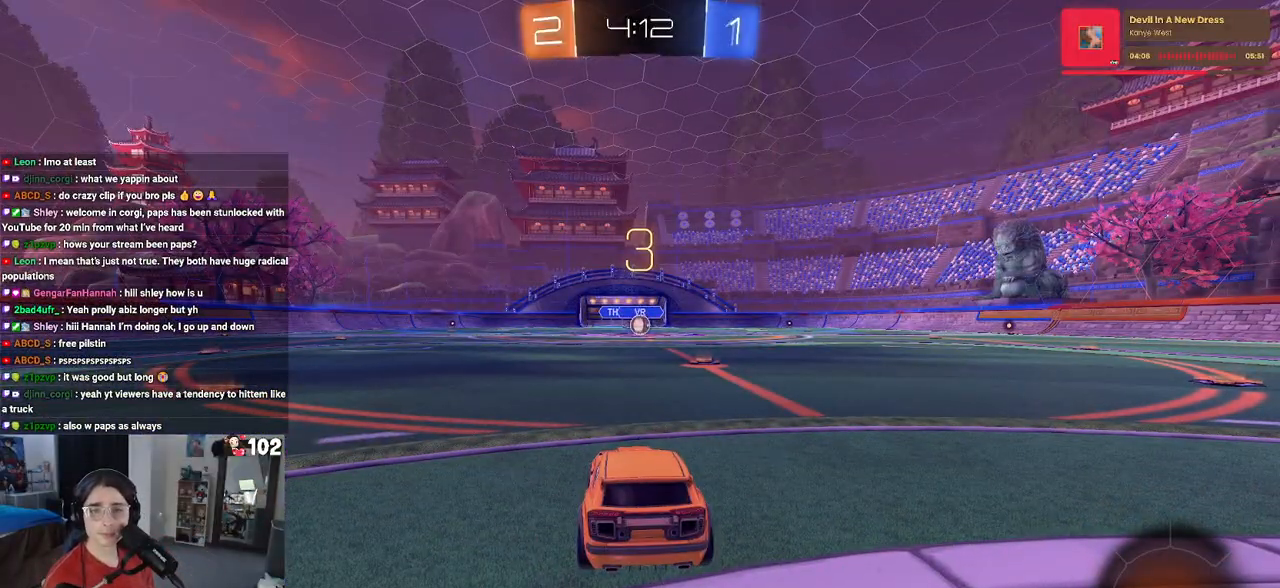
{"buttons": [], "left_stick": "center", "right_stick": "center", "events": [[200, "TRIANGLE", "down"], [317, "TRIANGLE", "up"], [383, "TRIANGLE", "down"], [467, "TRIANGLE", "up"]]}
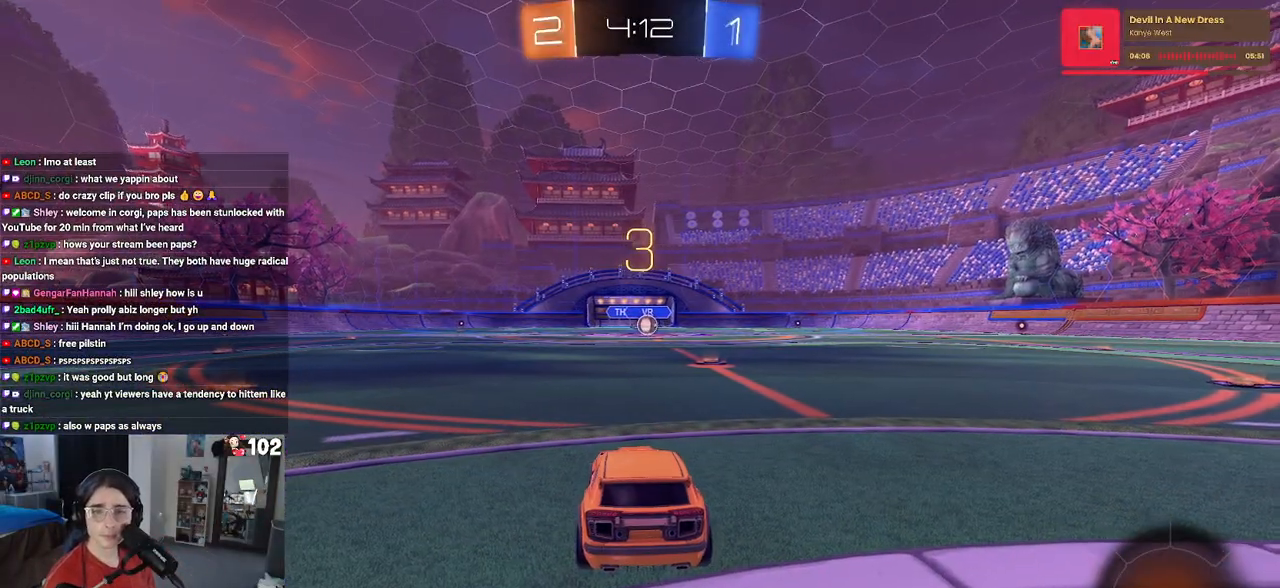
{"buttons": [], "left_stick": "center", "right_stick": "center", "events": []}
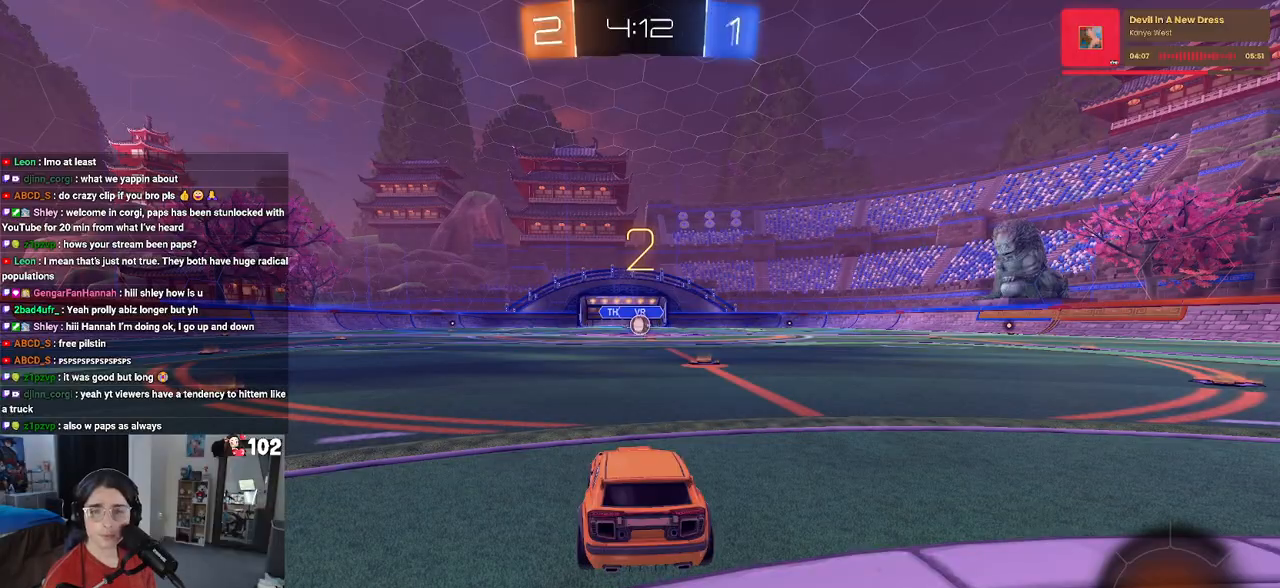
{"buttons": [], "left_stick": "center", "right_stick": "center", "events": []}
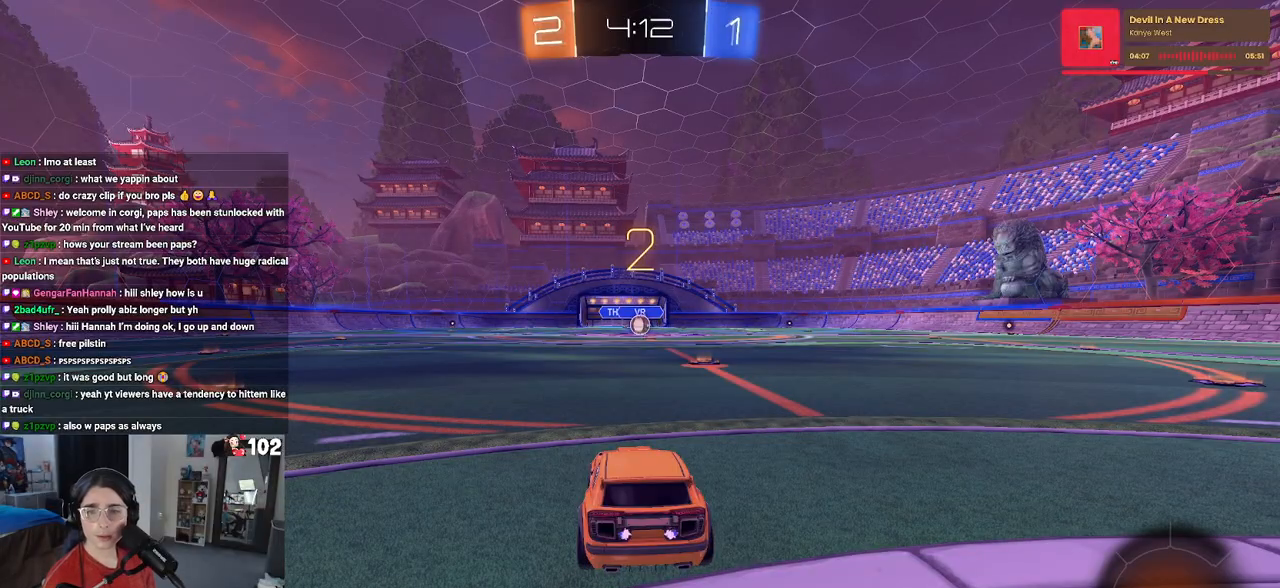
{"buttons": [], "left_stick": "center", "right_stick": "center", "events": []}
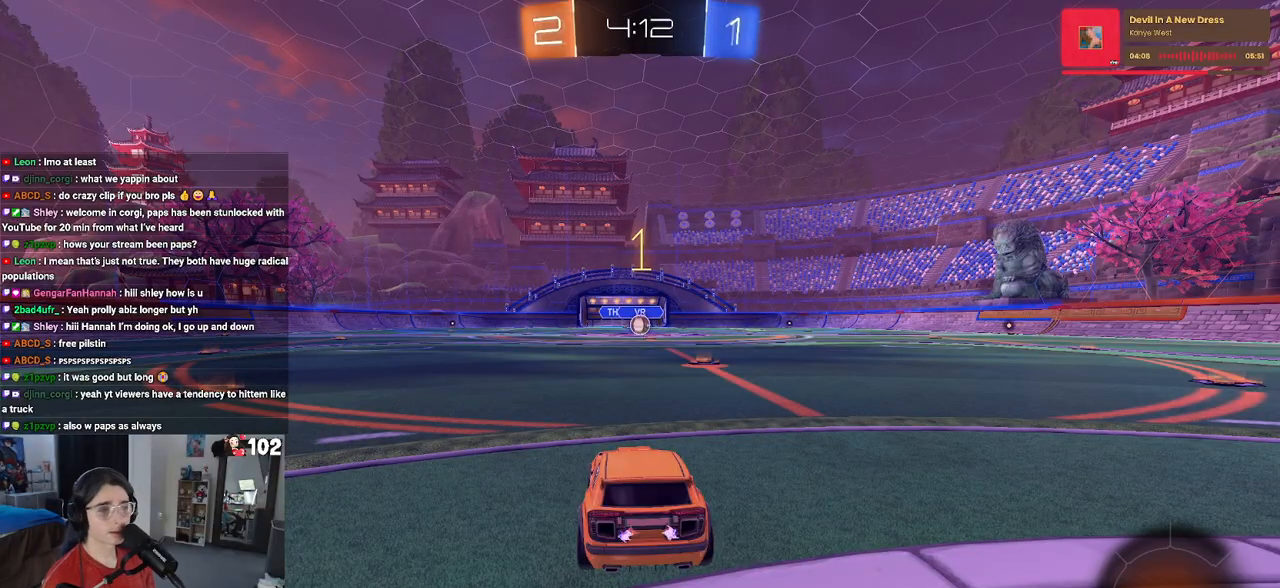
{"buttons": ["R1"], "left_stick": "right", "right_stick": "center", "events": [[417, "R1", "down"], [450, "left_stick", "right"]]}
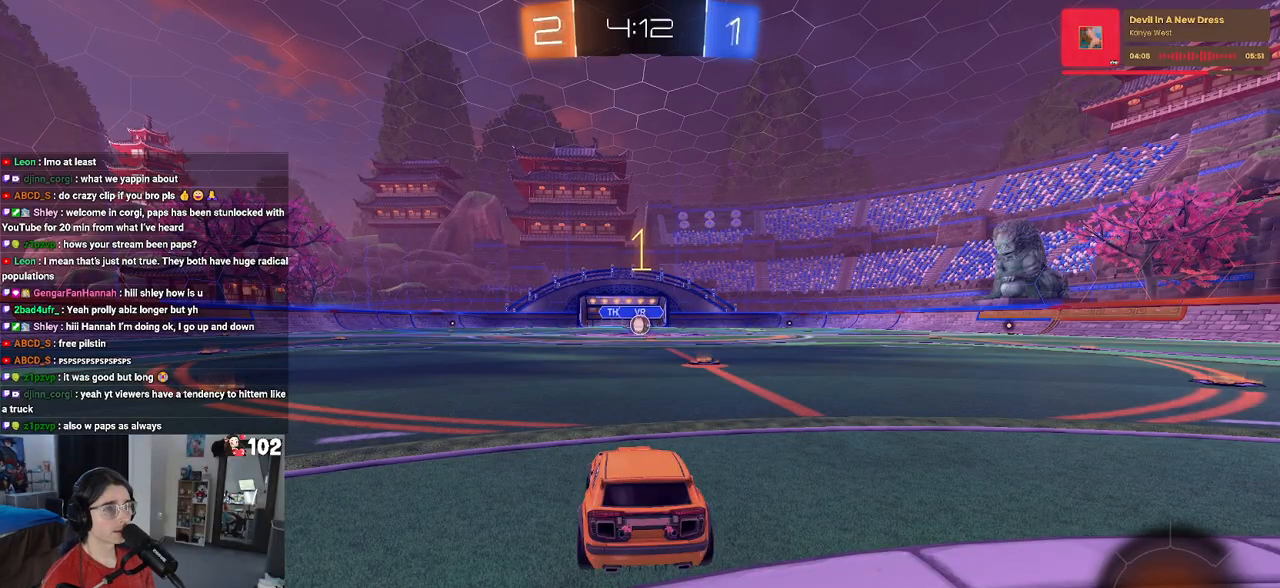
{"buttons": ["R1"], "left_stick": "center", "right_stick": "center", "events": [[150, "left_stick", "center"]]}
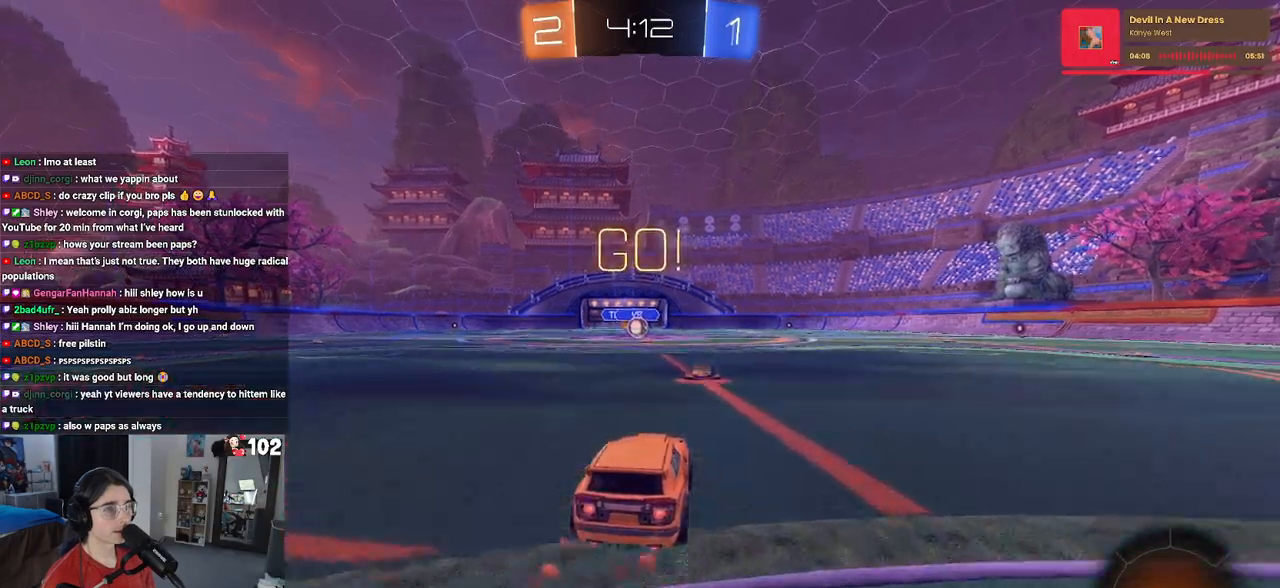
{"buttons": ["SQUARE", "R1"], "left_stick": "down", "right_stick": "center", "events": [[17, "CROSS", "down"], [67, "left_stick", "up-left"], [100, "CROSS", "up"], [167, "CROSS", "down"], [217, "SQUARE", "down"], [233, "left_stick", "down"], [250, "CROSS", "up"]]}
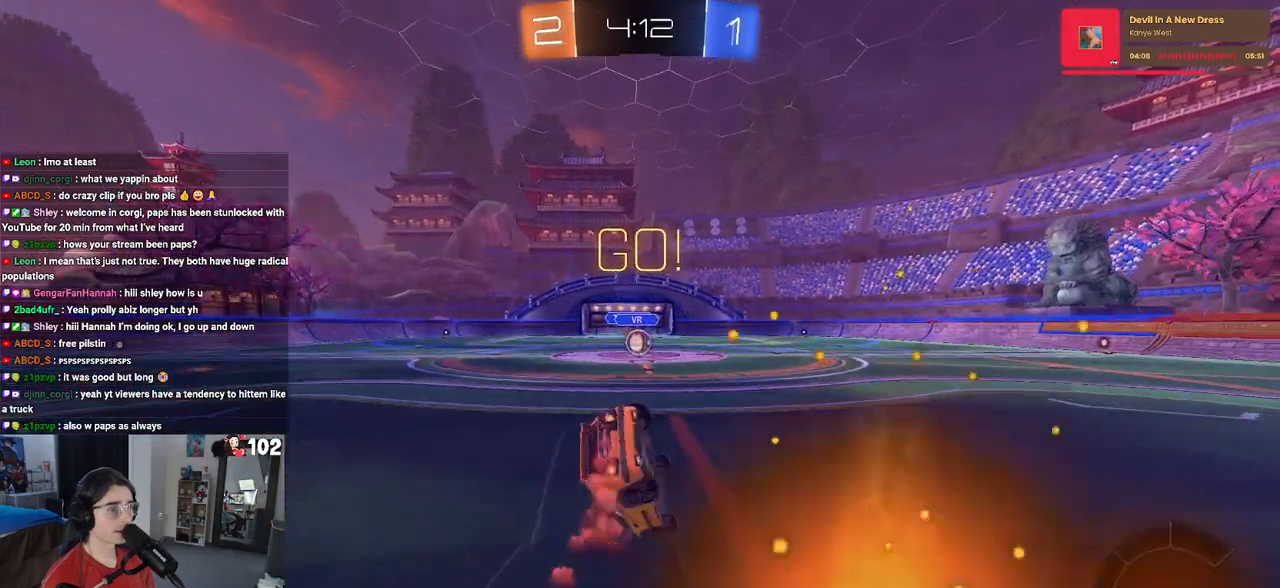
{"buttons": ["SQUARE", "R1"], "left_stick": "down-left", "right_stick": "center", "events": [[33, "left_stick", "down-left"]]}
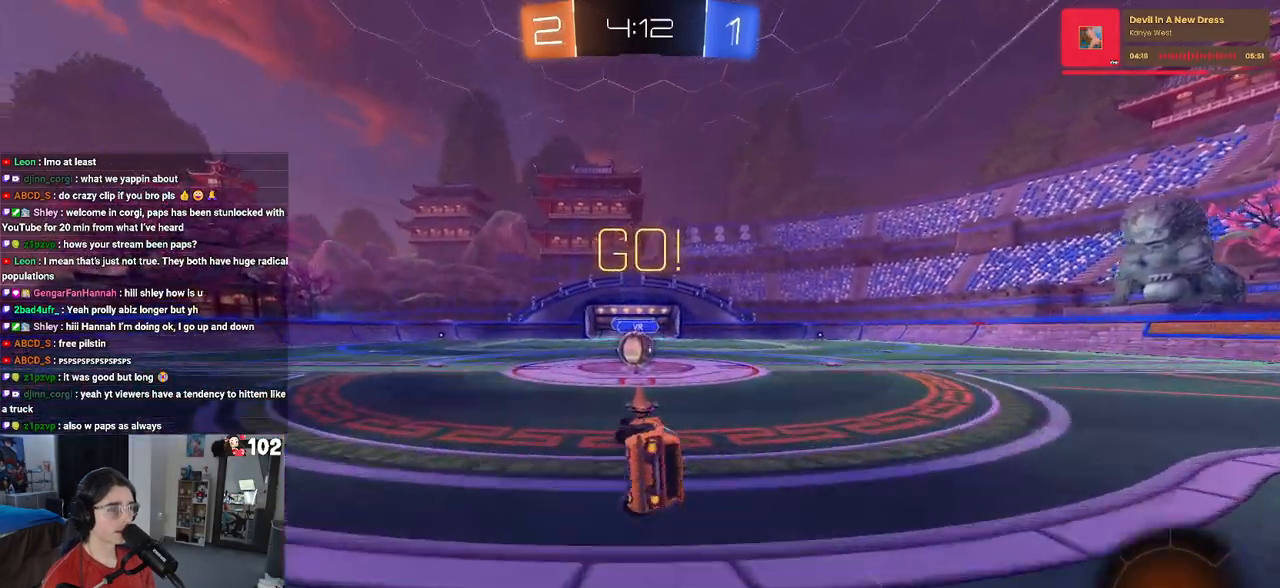
{"buttons": ["CROSS"], "left_stick": "up", "right_stick": "center", "events": [[167, "left_stick", "center"], [250, "R1", "up"], [250, "SQUARE", "up"], [333, "left_stick", "up-right"], [400, "CROSS", "down"], [450, "left_stick", "up"]]}
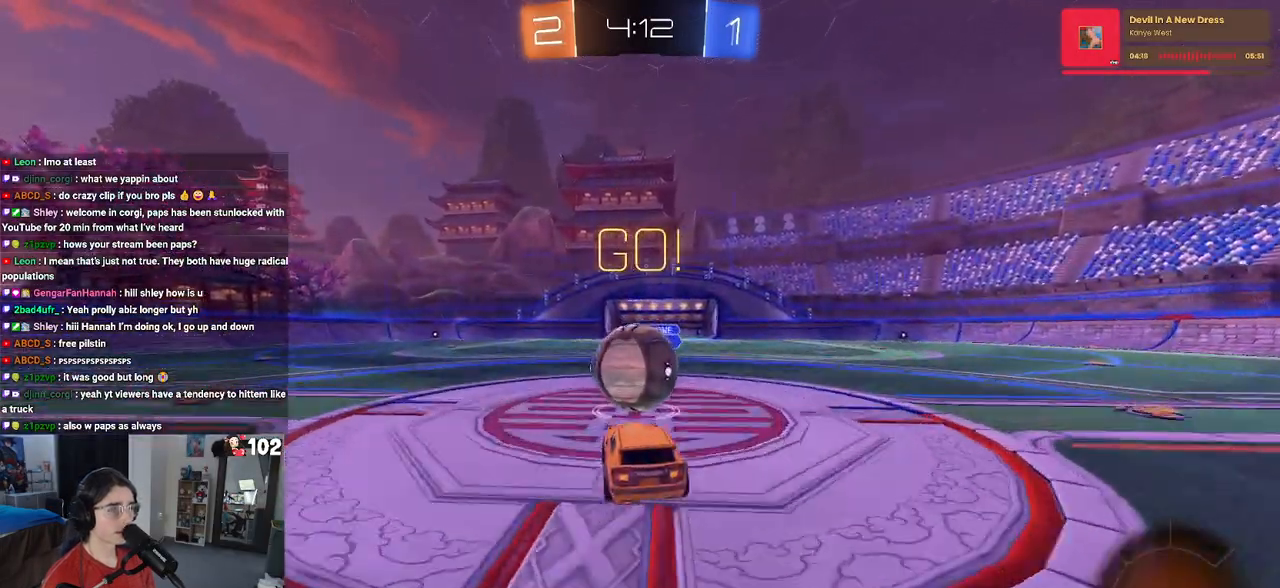
{"buttons": ["SQUARE"], "left_stick": "down", "right_stick": "center", "events": [[17, "left_stick", "up-left"], [33, "CROSS", "up"], [100, "CROSS", "down"], [167, "SQUARE", "down"], [183, "left_stick", "down"], [200, "CROSS", "up"]]}
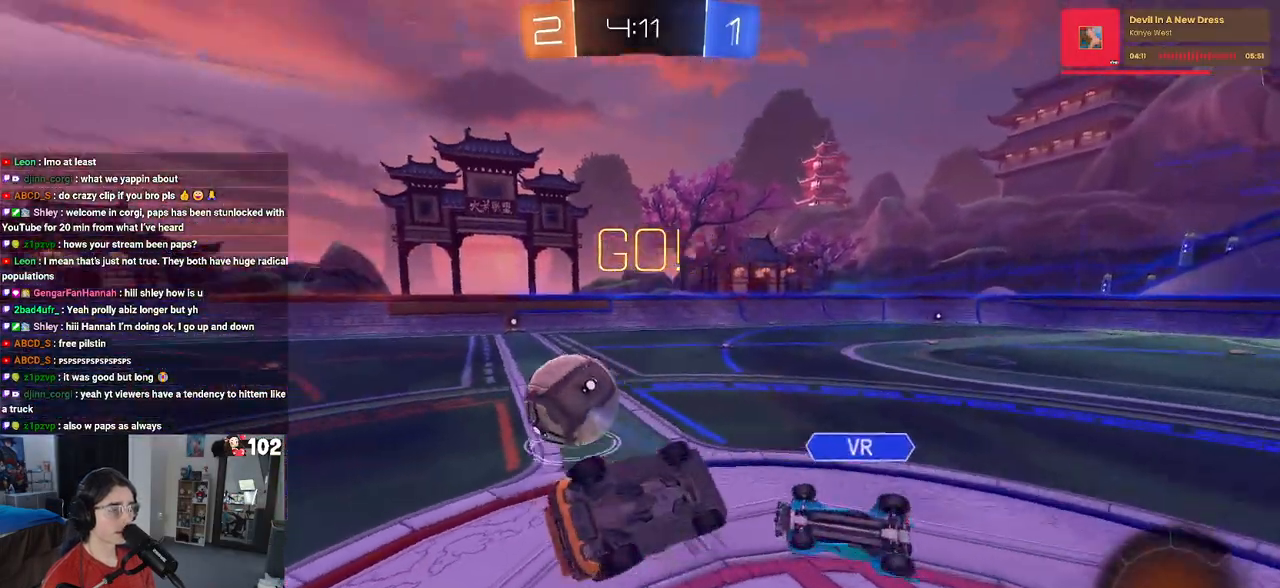
{"buttons": [], "left_stick": "left", "right_stick": "center", "events": [[33, "left_stick", "down-left"], [217, "left_stick", "left"], [450, "SQUARE", "up"]]}
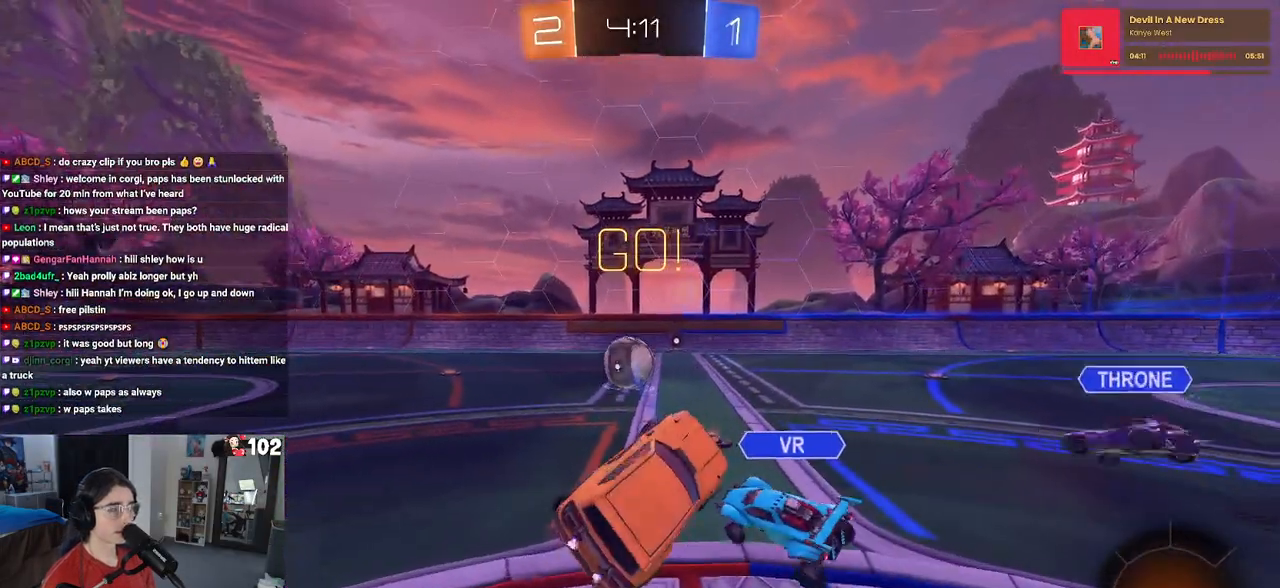
{"buttons": [], "left_stick": "left", "right_stick": "center", "events": [[217, "left_stick", "center"], [400, "left_stick", "left"]]}
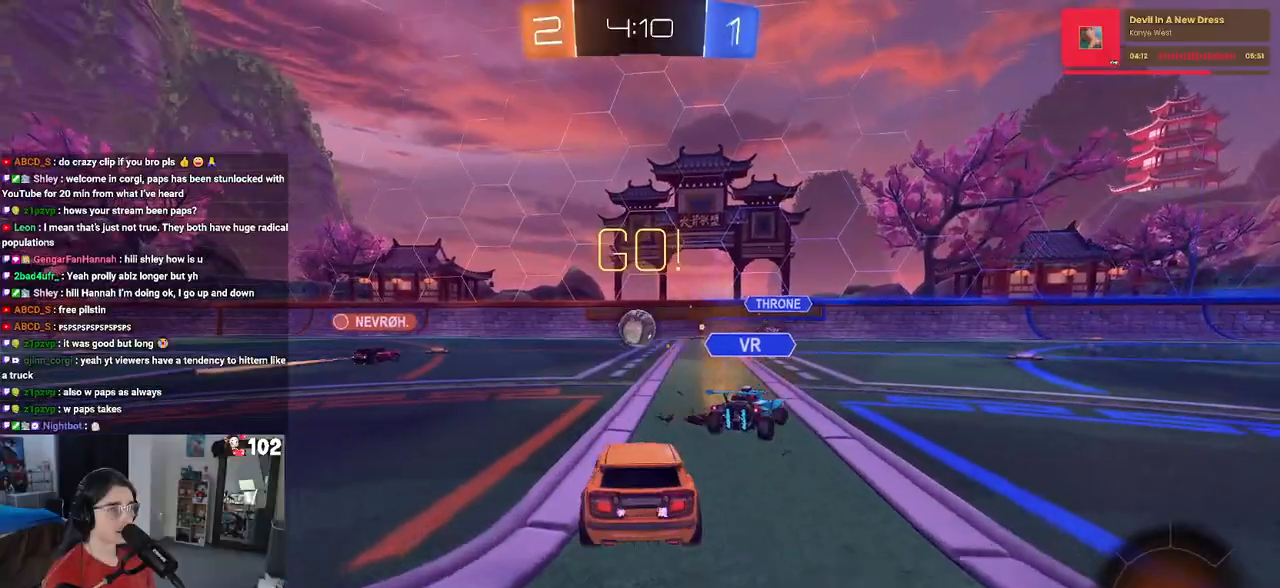
{"buttons": [], "left_stick": "center", "right_stick": "center", "events": [[300, "left_stick", "center"], [383, "left_stick", "right"], [467, "left_stick", "center"]]}
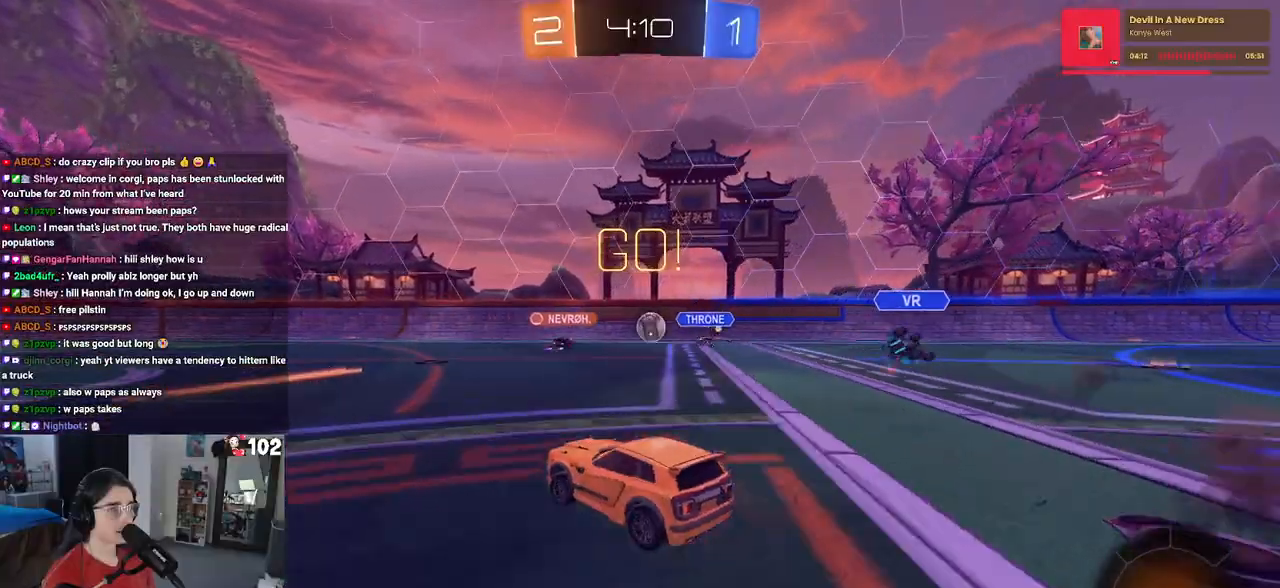
{"buttons": ["SQUARE", "R1"], "left_stick": "down-left", "right_stick": "center", "events": [[33, "CROSS", "down"], [50, "left_stick", "up-right"], [83, "R1", "down"], [133, "CROSS", "up"], [150, "left_stick", "up-left"], [200, "CROSS", "down"], [250, "SQUARE", "down"], [267, "left_stick", "down-left"], [300, "CROSS", "up"]]}
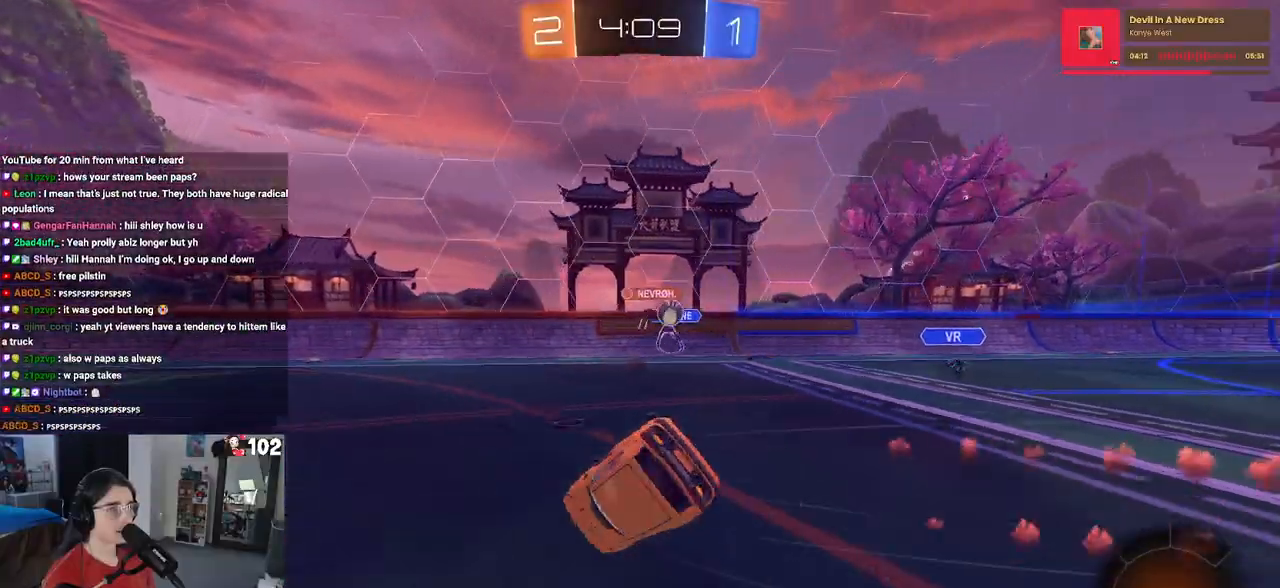
{"buttons": ["SQUARE", "R1"], "left_stick": "down-left", "right_stick": "center", "events": []}
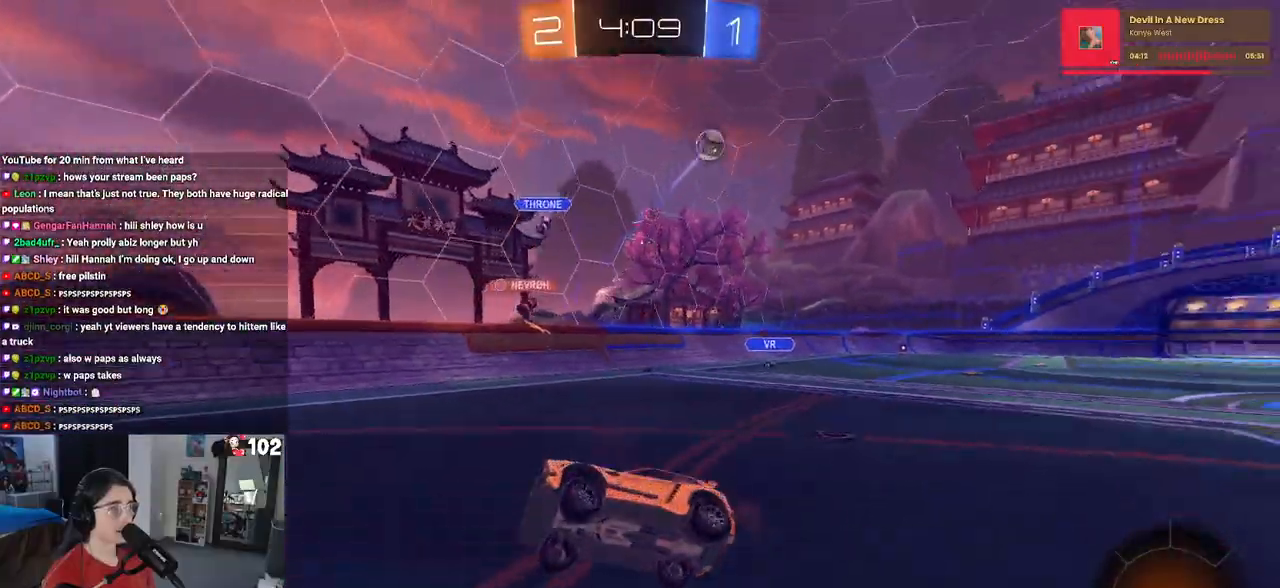
{"buttons": [], "left_stick": "center", "right_stick": "center", "events": [[83, "SQUARE", "up"], [100, "left_stick", "center"], [200, "TRIANGLE", "down"], [317, "TRIANGLE", "up"], [350, "left_stick", "right"], [433, "R1", "up"], [500, "left_stick", "center"]]}
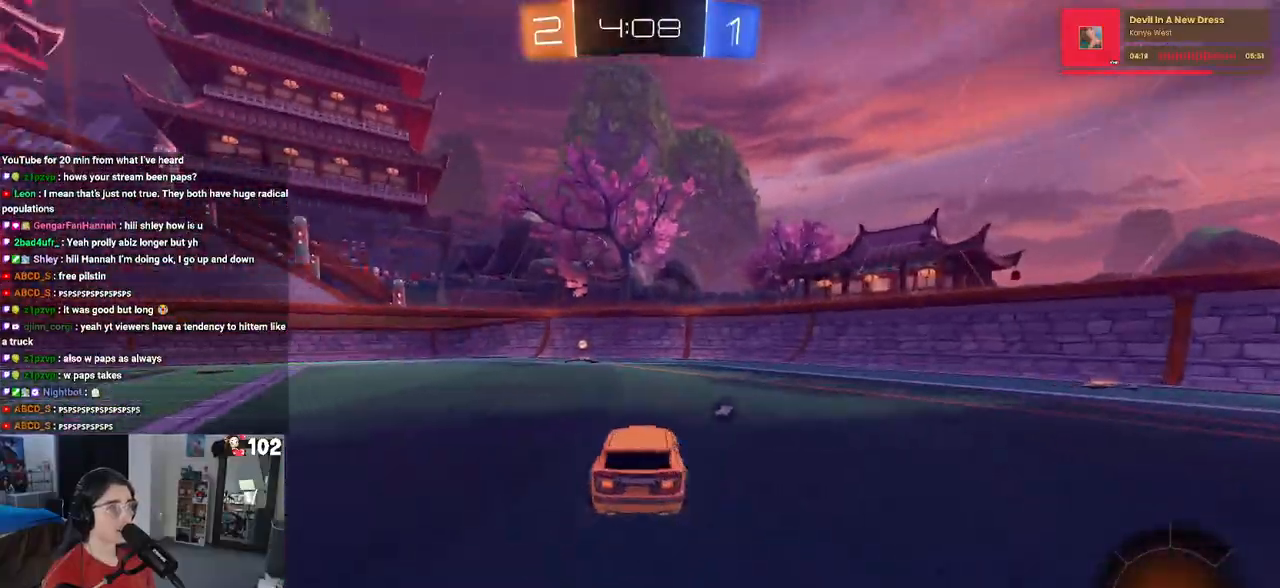
{"buttons": [], "left_stick": "left", "right_stick": "center", "events": [[67, "TRIANGLE", "down"], [150, "TRIANGLE", "up"], [350, "left_stick", "left"]]}
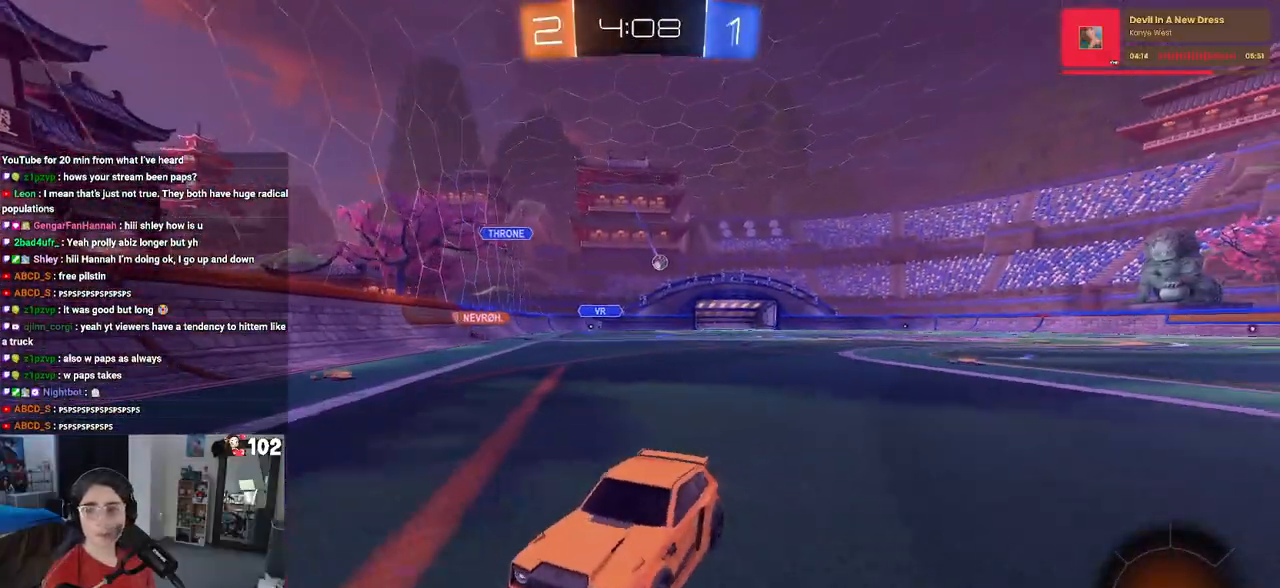
{"buttons": [], "left_stick": "left", "right_stick": "center", "events": [[33, "SQUARE", "down"], [183, "SQUARE", "up"]]}
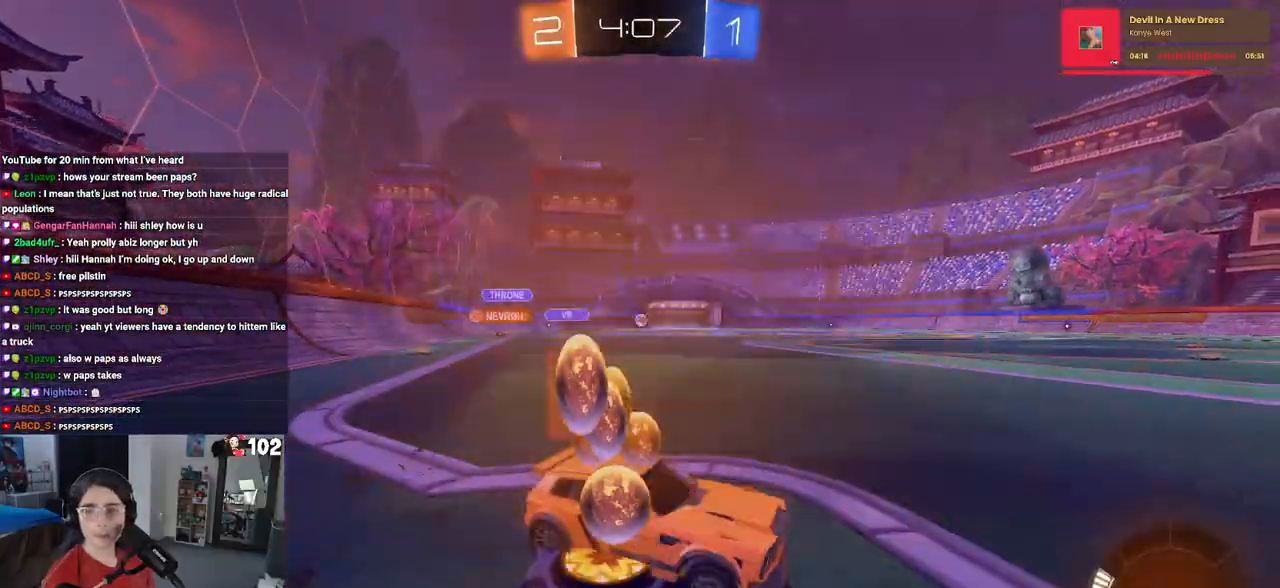
{"buttons": ["CROSS", "R1"], "left_stick": "center", "right_stick": "center", "events": [[383, "R1", "down"], [433, "left_stick", "center"], [450, "CROSS", "down"]]}
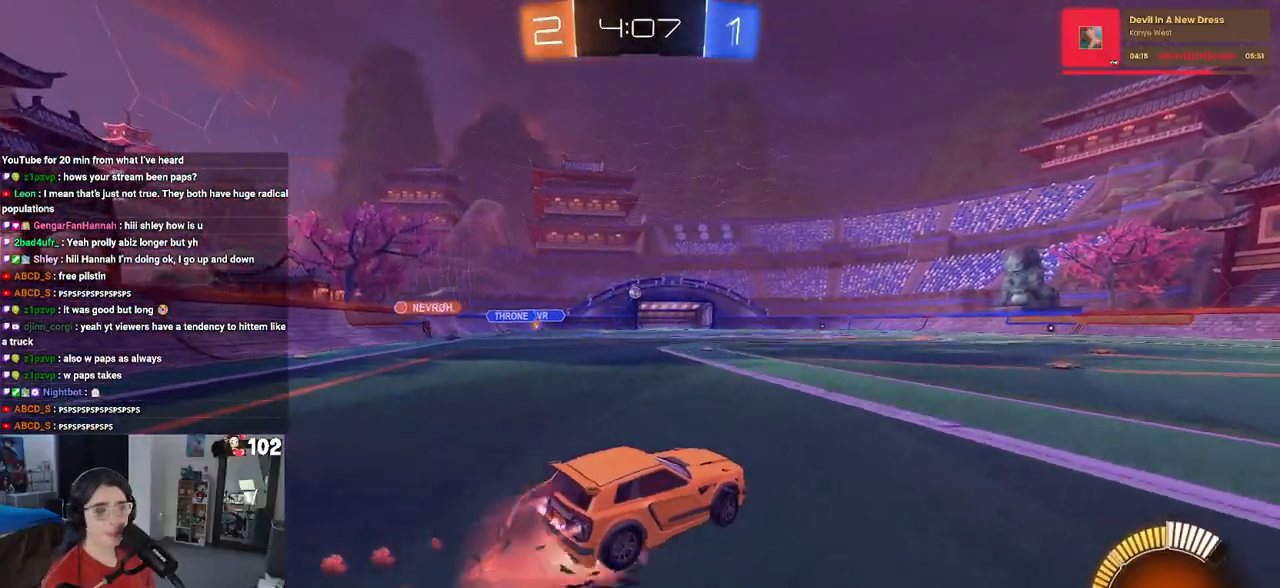
{"buttons": ["SQUARE"], "left_stick": "down-left", "right_stick": "center", "events": [[50, "left_stick", "up-left"], [83, "CROSS", "up"], [133, "CROSS", "down"], [200, "SQUARE", "down"], [200, "left_stick", "down-left"], [217, "CROSS", "up"], [400, "R1", "up"]]}
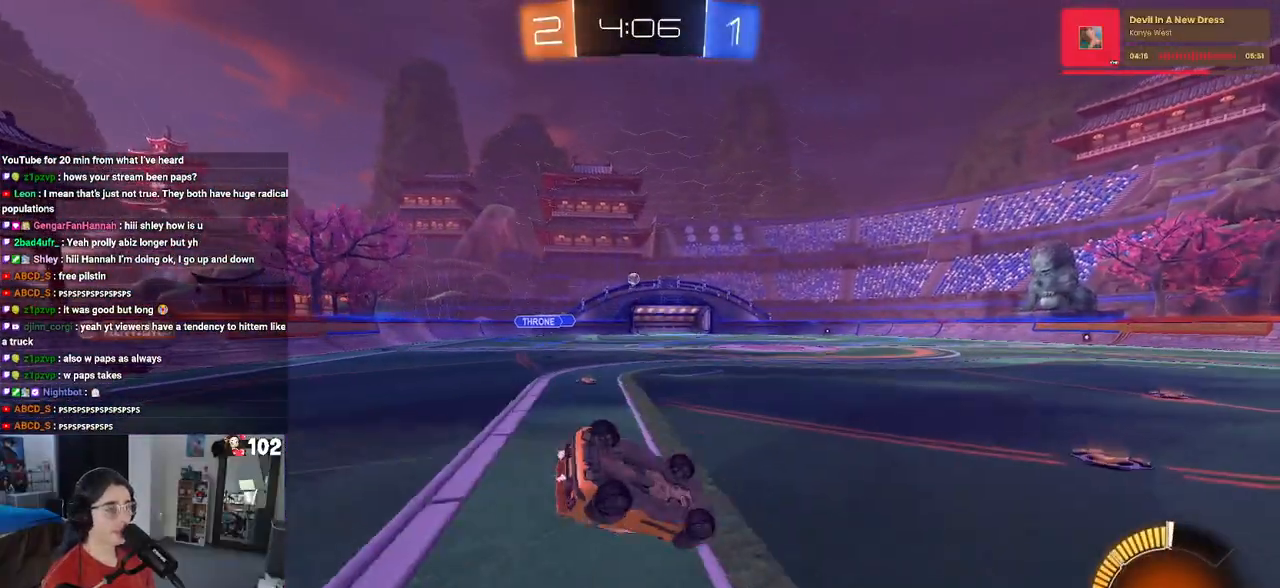
{"buttons": [], "left_stick": "down-left", "right_stick": "center", "events": [[450, "SQUARE", "up"]]}
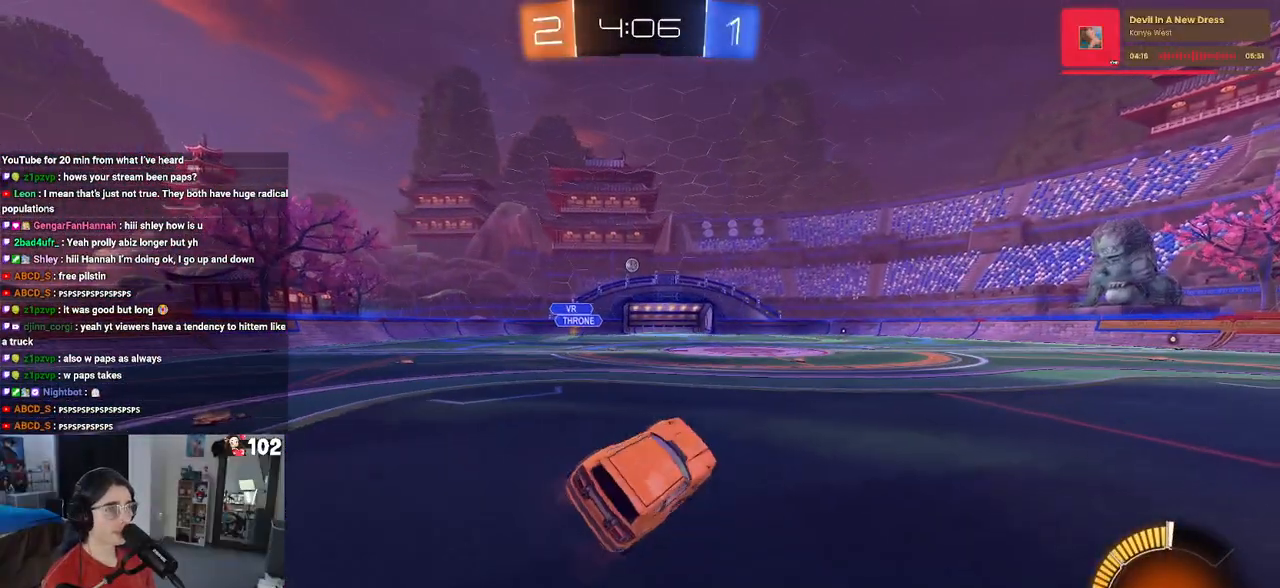
{"buttons": [], "left_stick": "center", "right_stick": "center", "events": [[17, "left_stick", "center"], [350, "left_stick", "left"], [500, "left_stick", "center"]]}
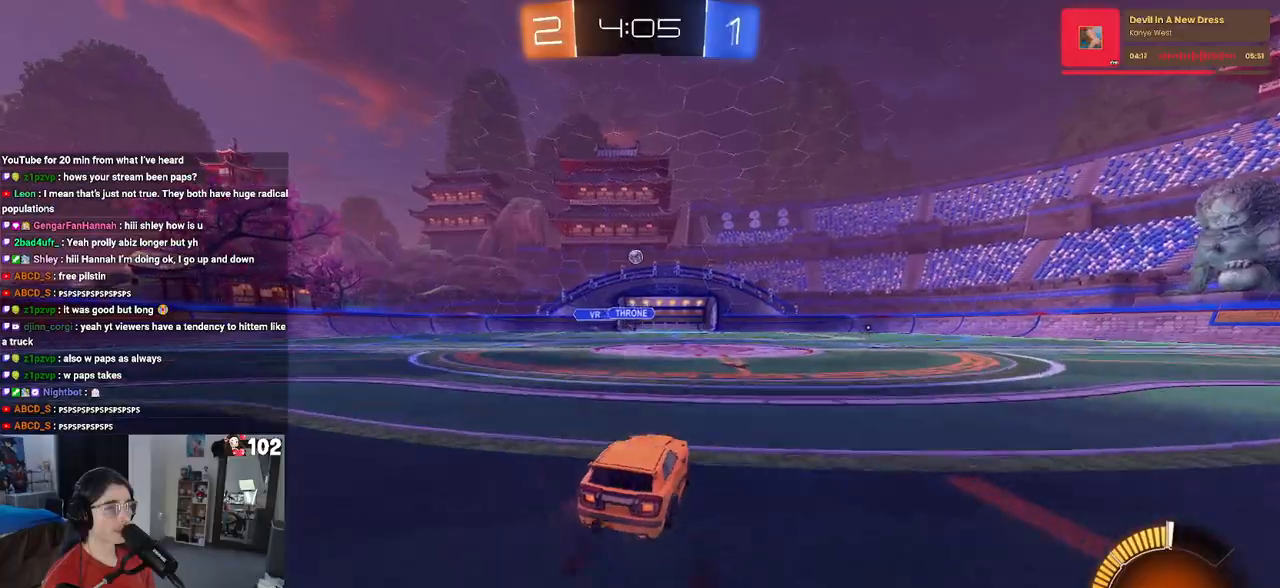
{"buttons": [], "left_stick": "center", "right_stick": "center", "events": [[233, "left_stick", "right"], [500, "left_stick", "center"]]}
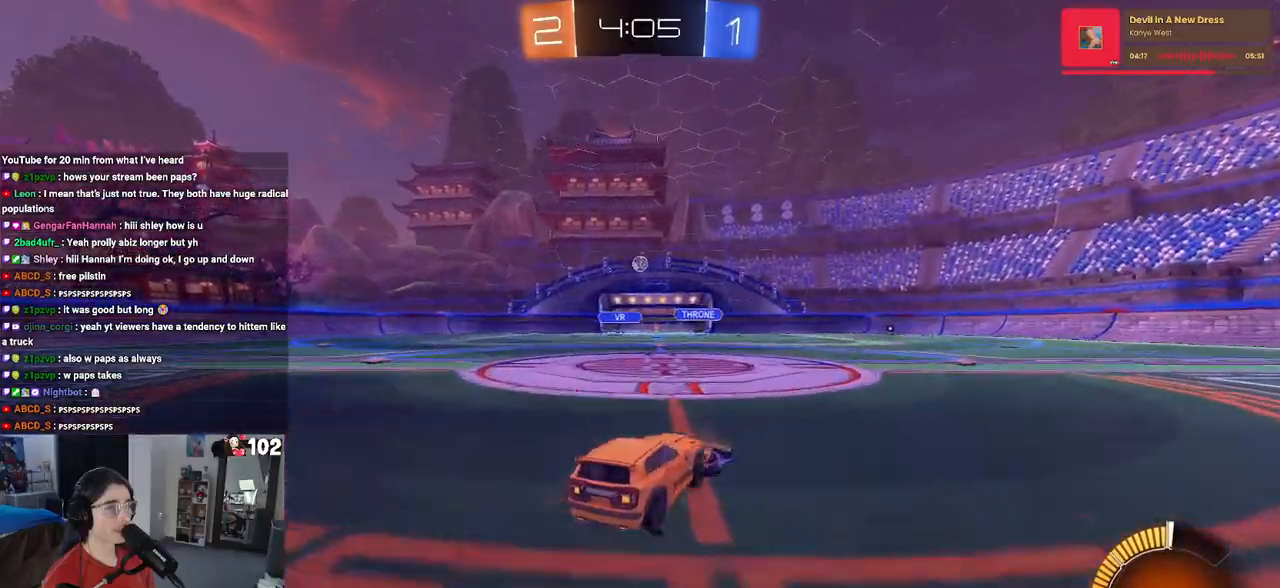
{"buttons": [], "left_stick": "center", "right_stick": "center", "events": [[250, "left_stick", "left"], [500, "left_stick", "center"]]}
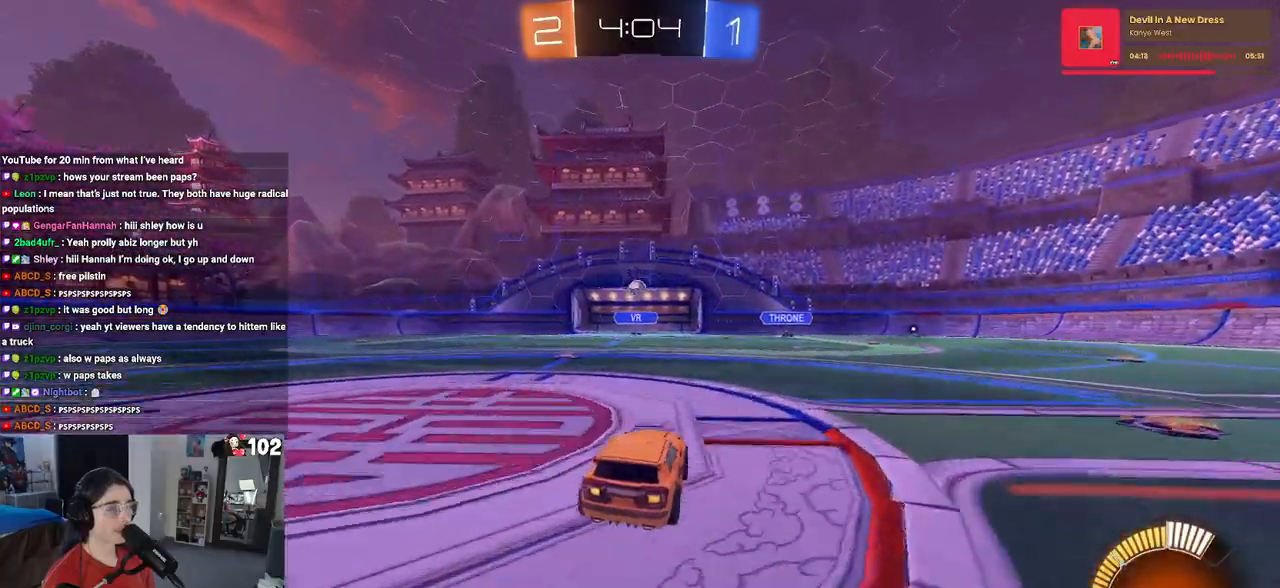
{"buttons": [], "left_stick": "center", "right_stick": "center", "events": []}
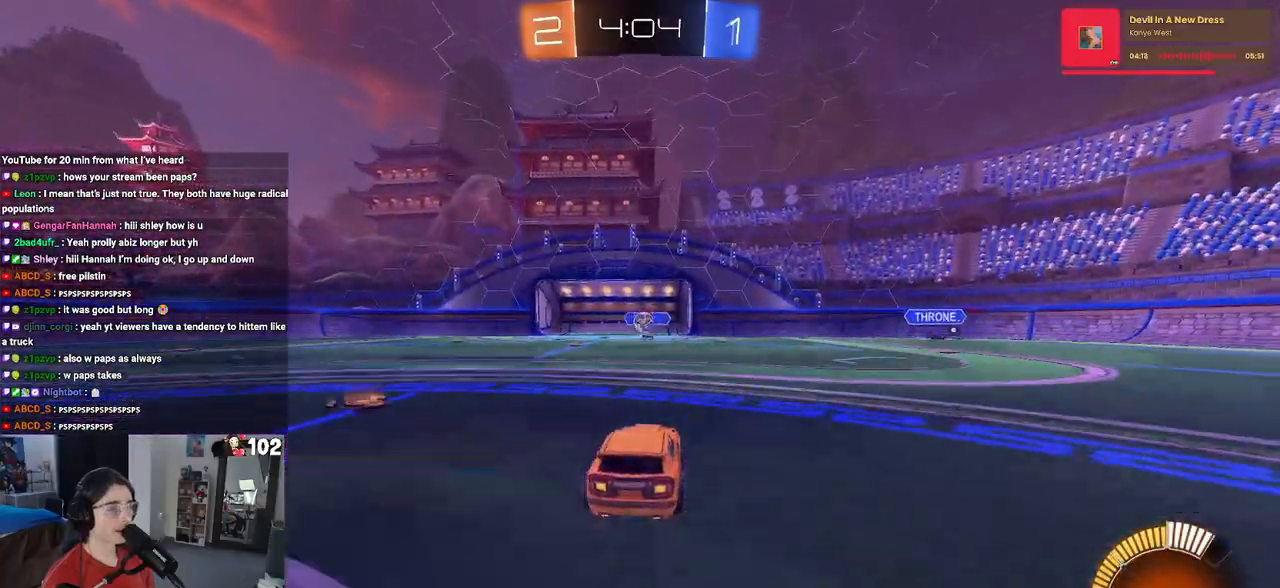
{"buttons": [], "left_stick": "down-right", "right_stick": "center", "events": [[383, "left_stick", "left"], [483, "left_stick", "down-right"]]}
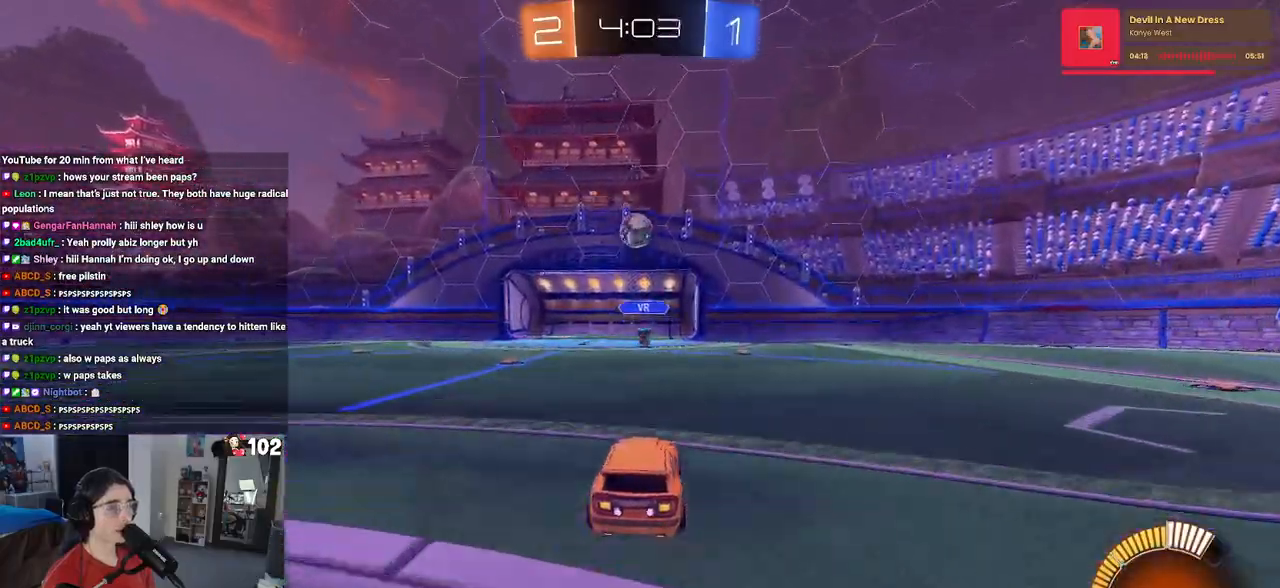
{"buttons": [], "left_stick": "down-right", "right_stick": "center", "events": [[133, "SQUARE", "down"], [250, "SQUARE", "up"]]}